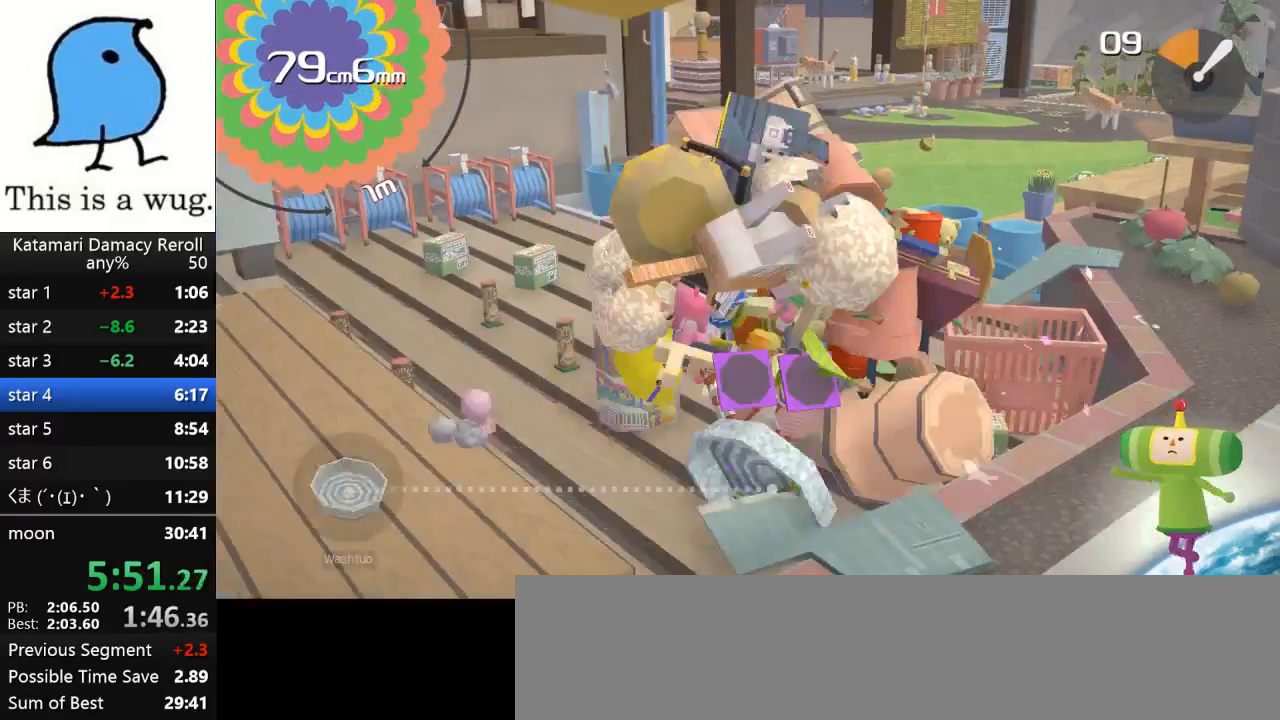
Gameplay with a controller (PlayStation layout); each line is a JSON object with the inputs held at the frame after it. "button_events" lists button changes between this image and that frame as [ms after this image, input, new state], when the widget could be followed in between (sticks are given only as held states). This document gives stick clicks only as held states, not as events.
{"buttons": [], "left_stick": "down-right", "right_stick": "up-right", "button_events": []}
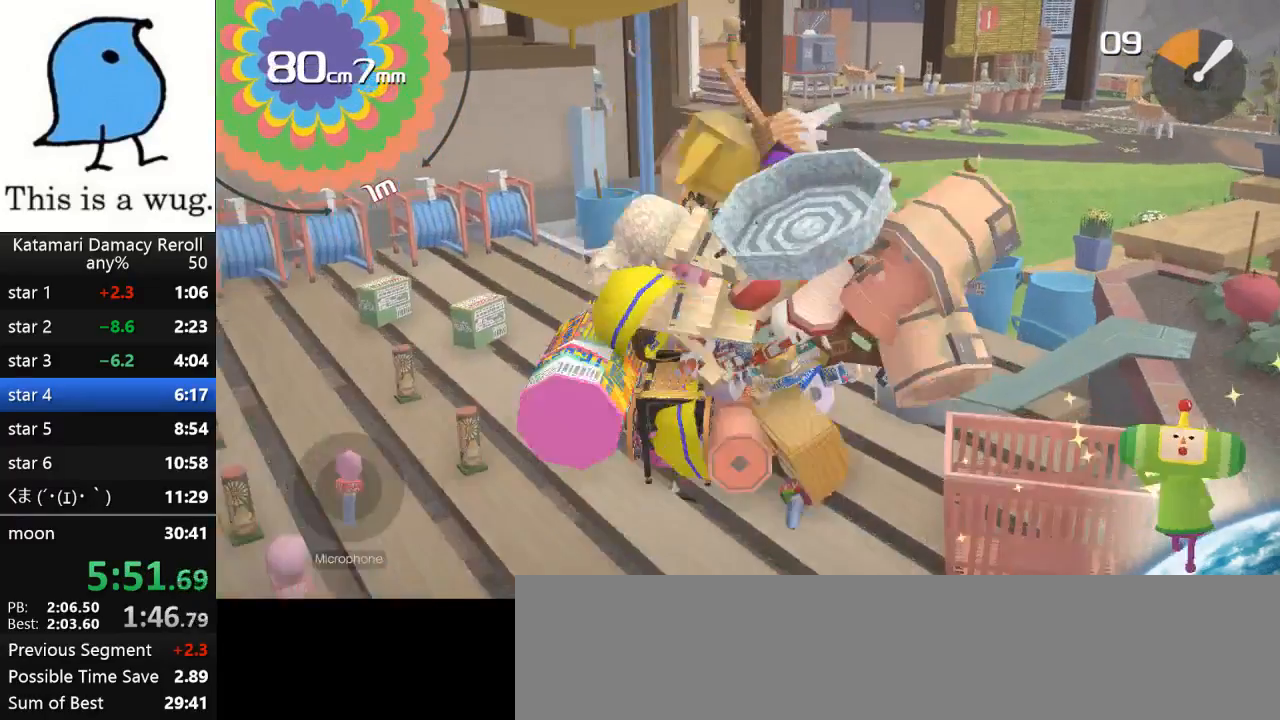
{"buttons": [], "left_stick": "up-left", "right_stick": "up", "button_events": []}
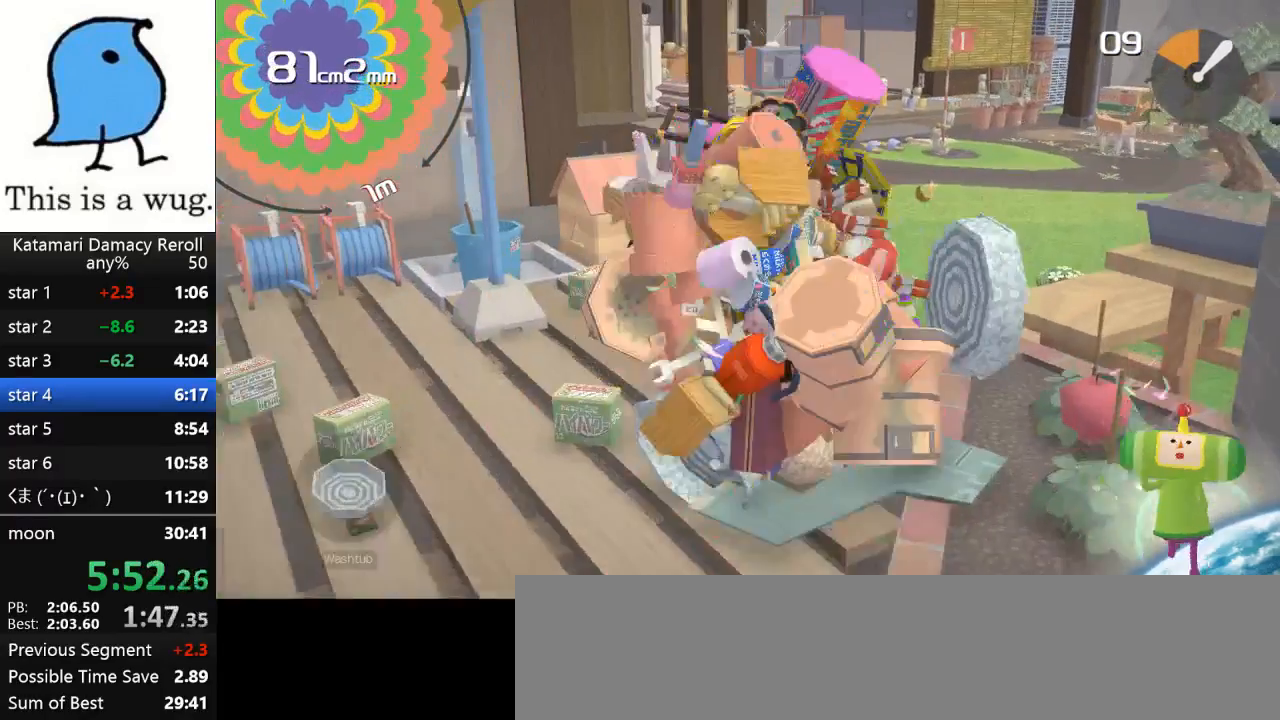
{"buttons": [], "left_stick": "up-left", "right_stick": "up", "button_events": []}
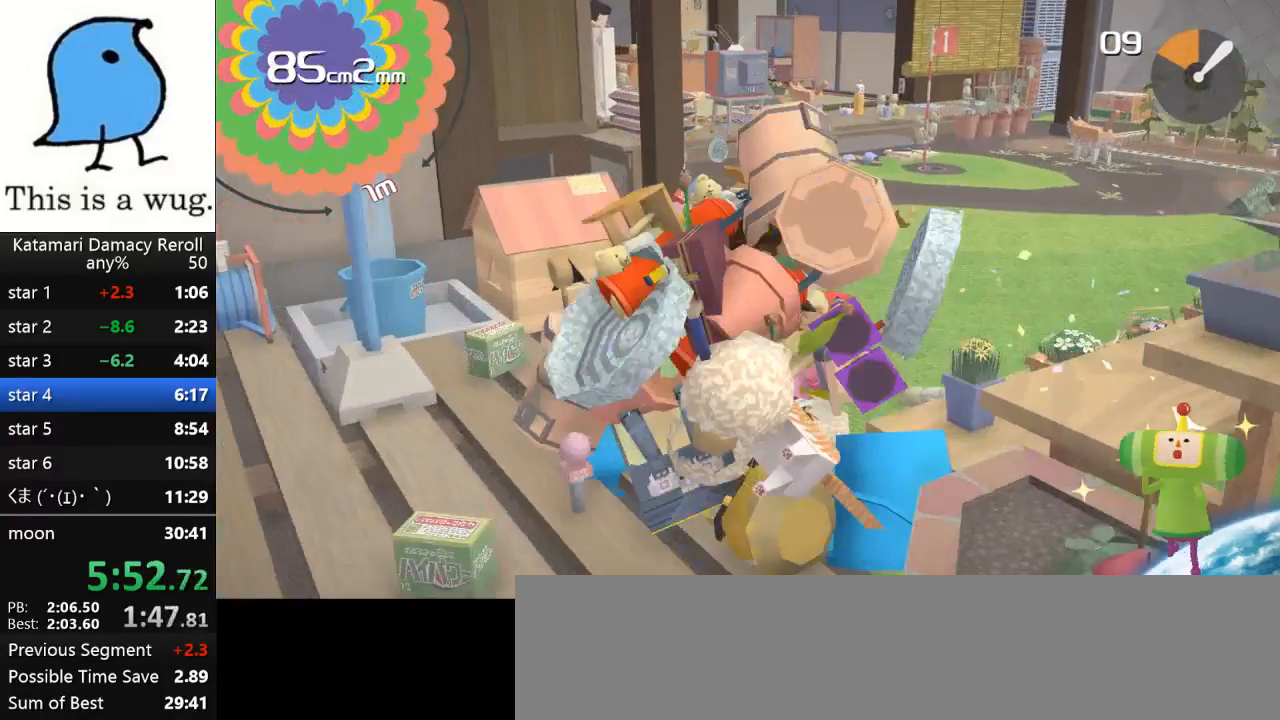
{"buttons": [], "left_stick": "up-right", "right_stick": "up", "button_events": []}
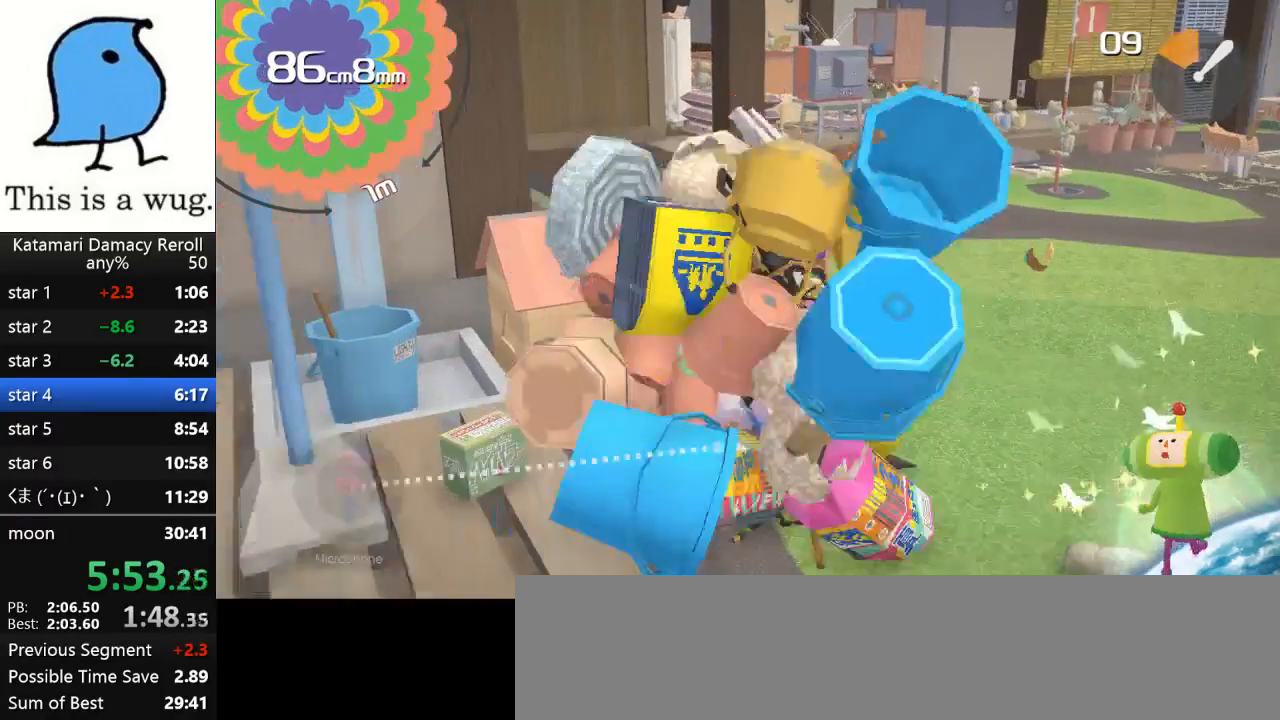
{"buttons": [], "left_stick": "up-right", "right_stick": "down", "button_events": []}
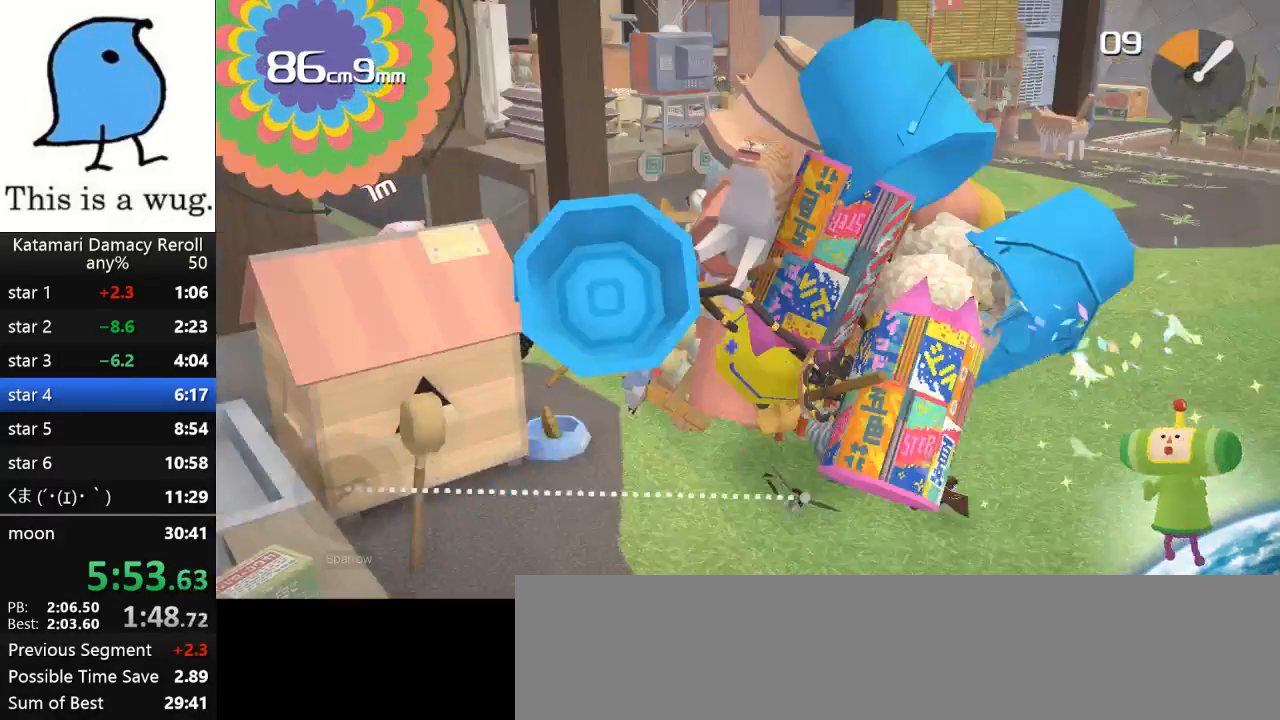
{"buttons": [], "left_stick": "center", "right_stick": "up", "button_events": []}
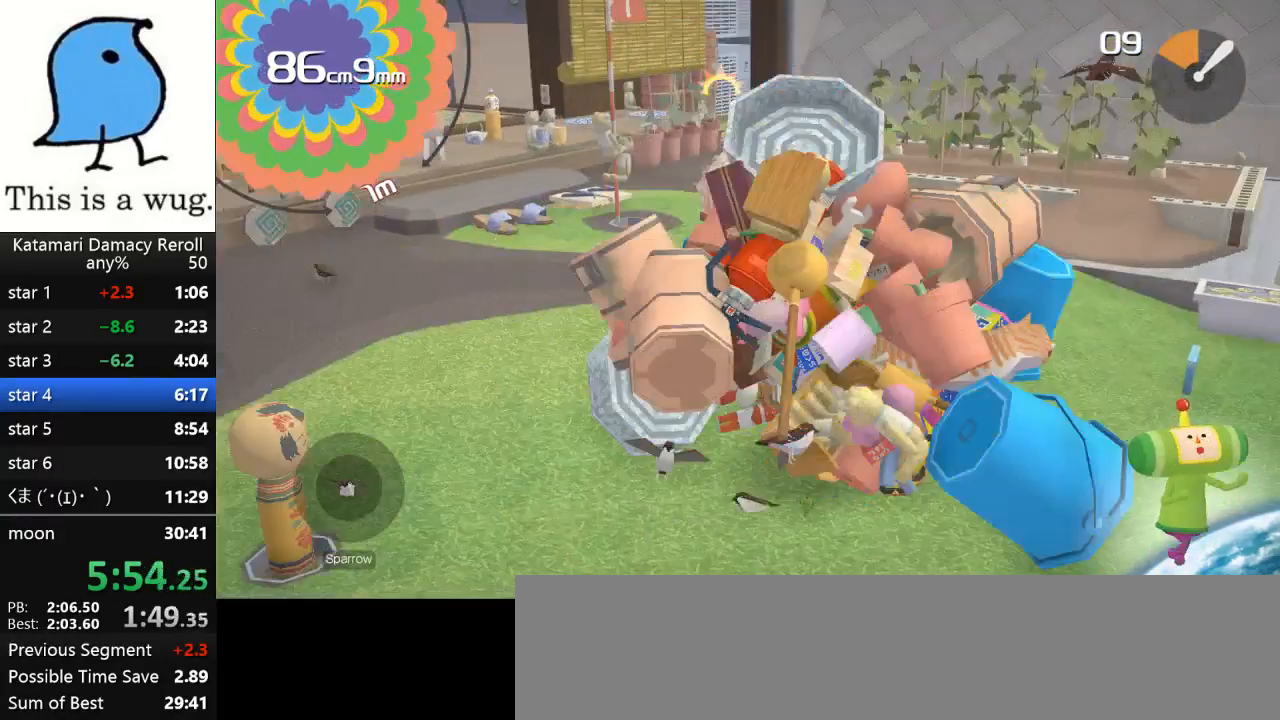
{"buttons": [], "left_stick": "up", "right_stick": "down", "button_events": []}
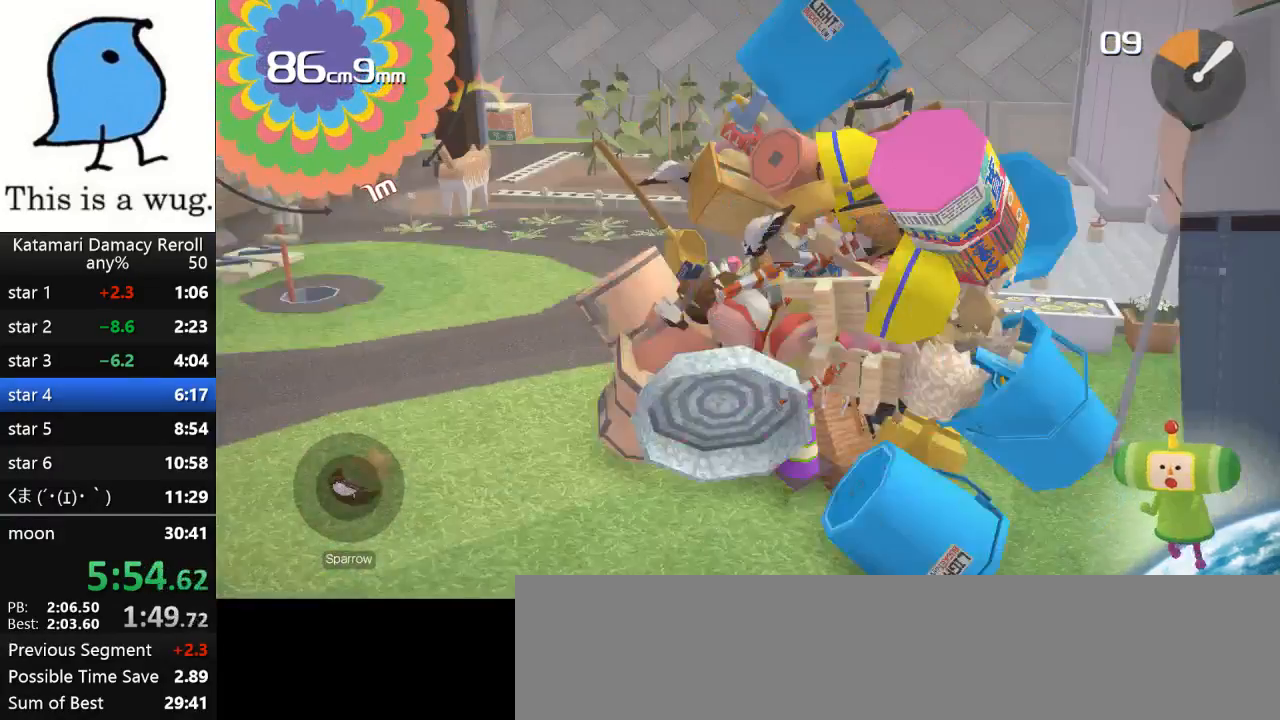
{"buttons": [], "left_stick": "down", "right_stick": "up", "button_events": []}
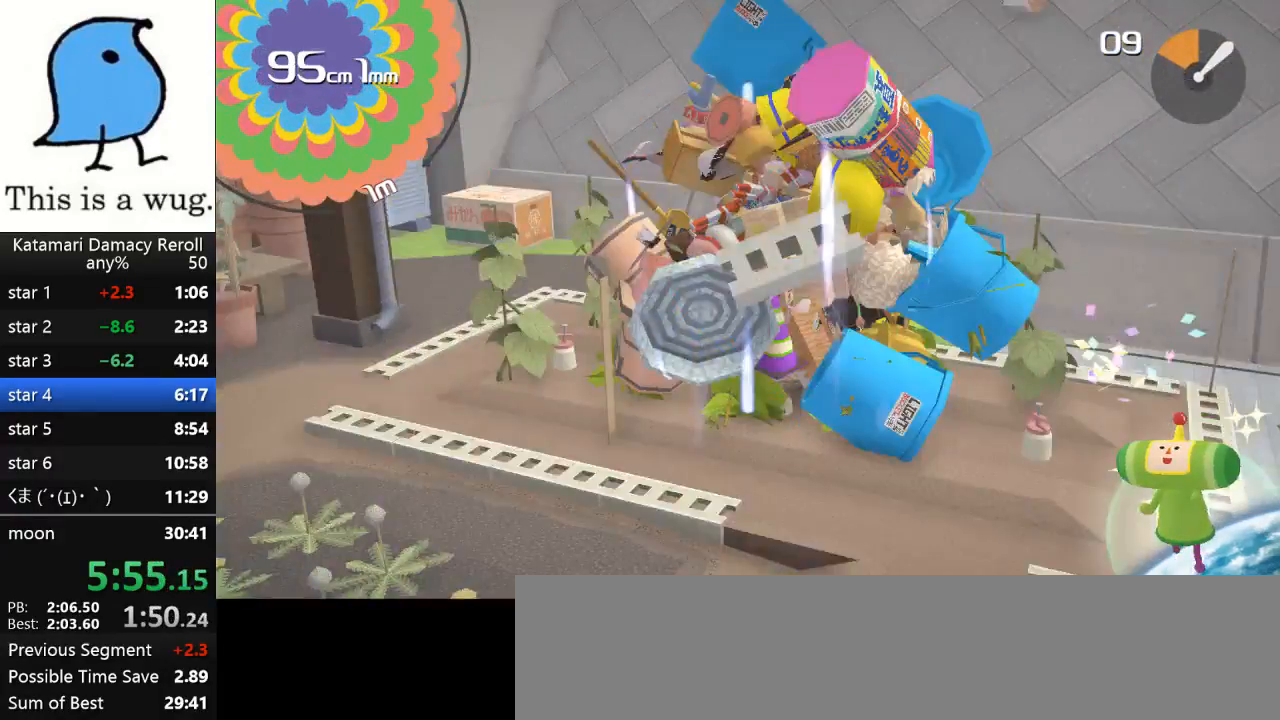
{"buttons": [], "left_stick": "left", "right_stick": "up-left", "button_events": []}
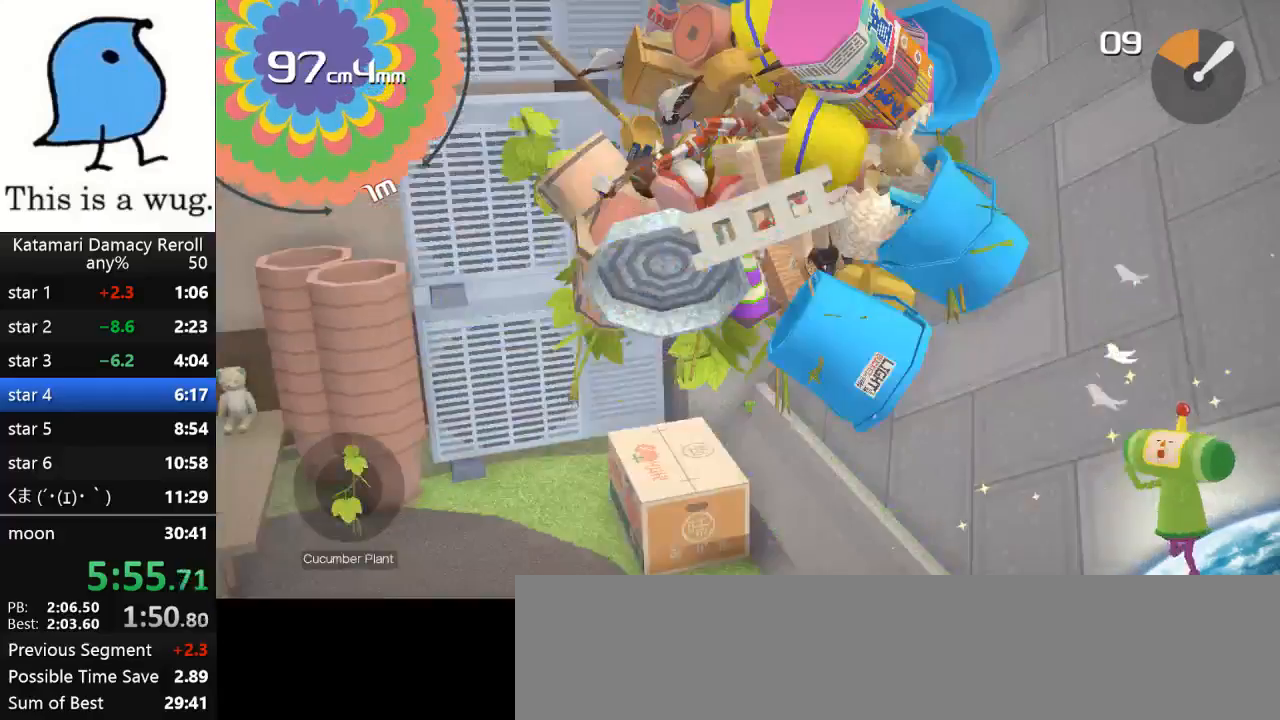
{"buttons": [], "left_stick": "up", "right_stick": "up", "button_events": []}
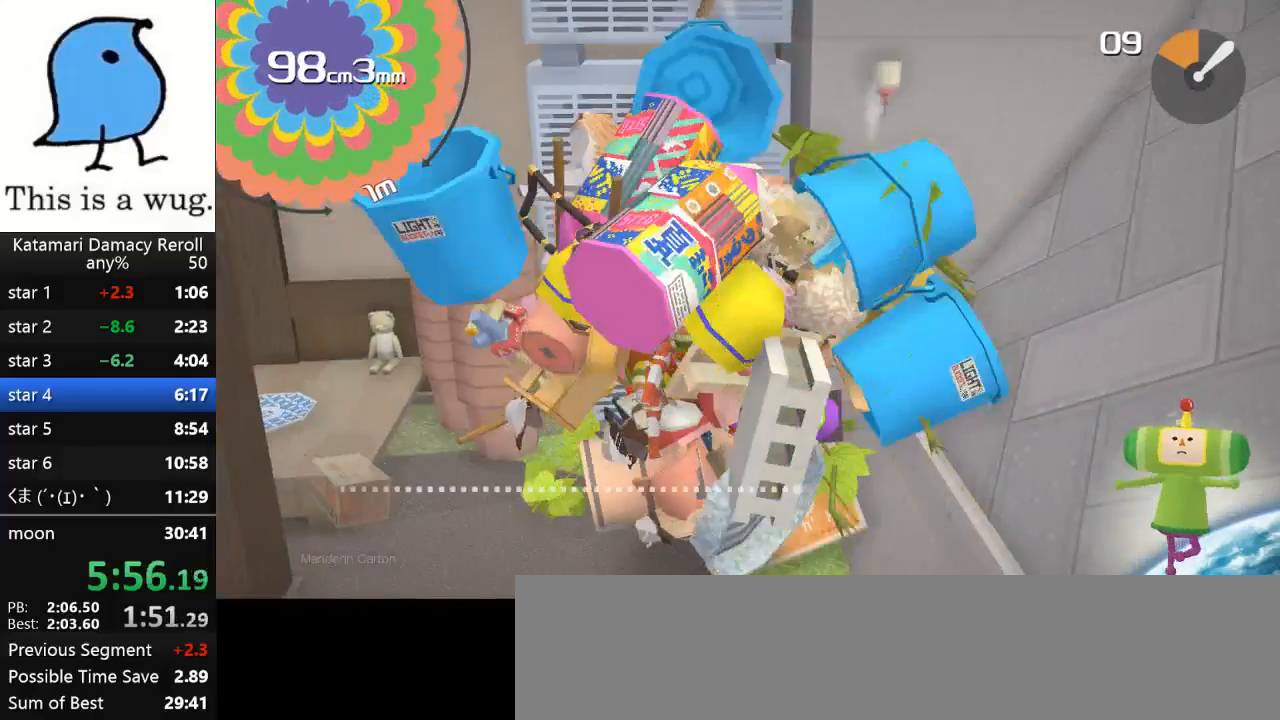
{"buttons": [], "left_stick": "up-left", "right_stick": "up-left", "button_events": []}
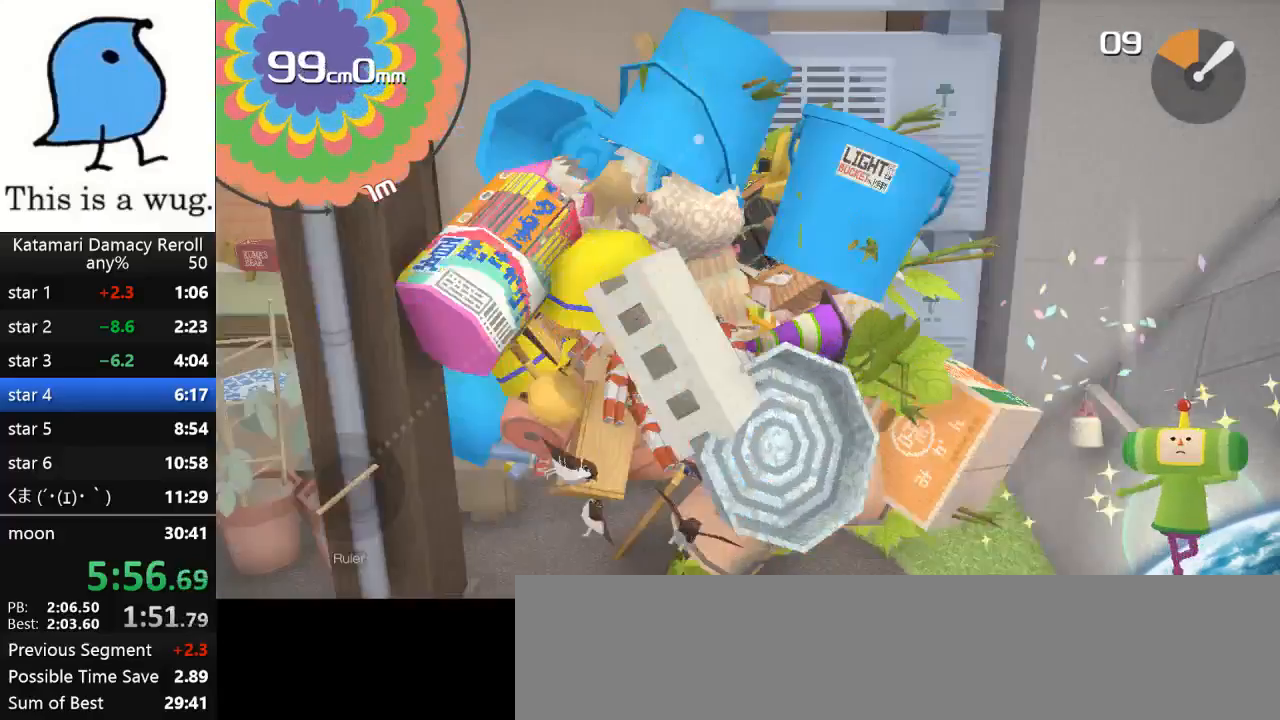
{"buttons": [], "left_stick": "up-left", "right_stick": "up-left", "button_events": []}
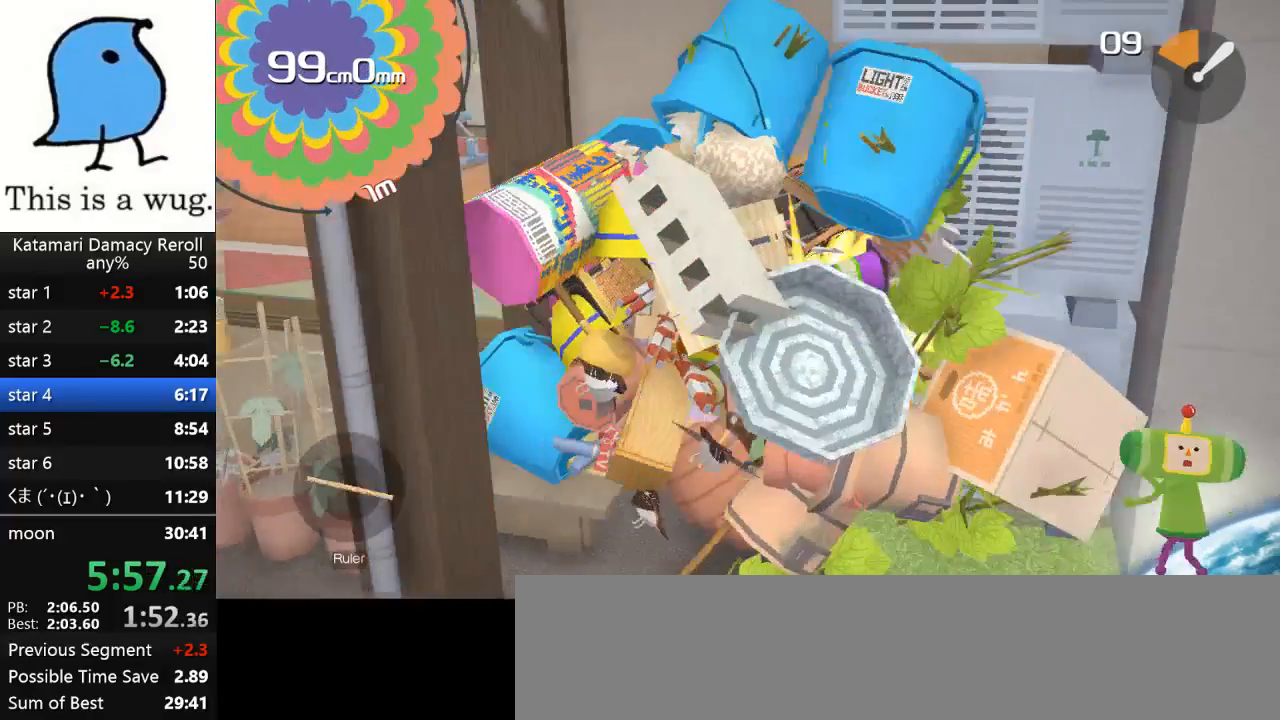
{"buttons": [], "left_stick": "up-left", "right_stick": "up-left", "button_events": []}
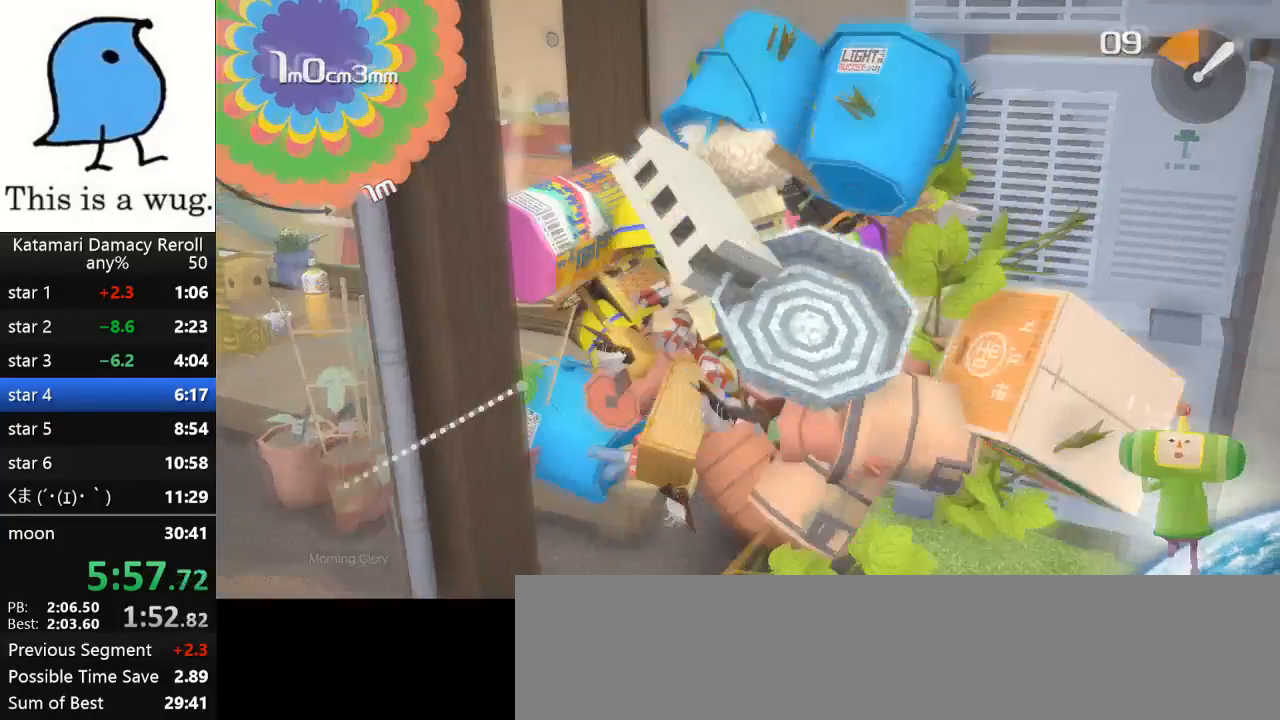
{"buttons": [], "left_stick": "center", "right_stick": "center", "button_events": []}
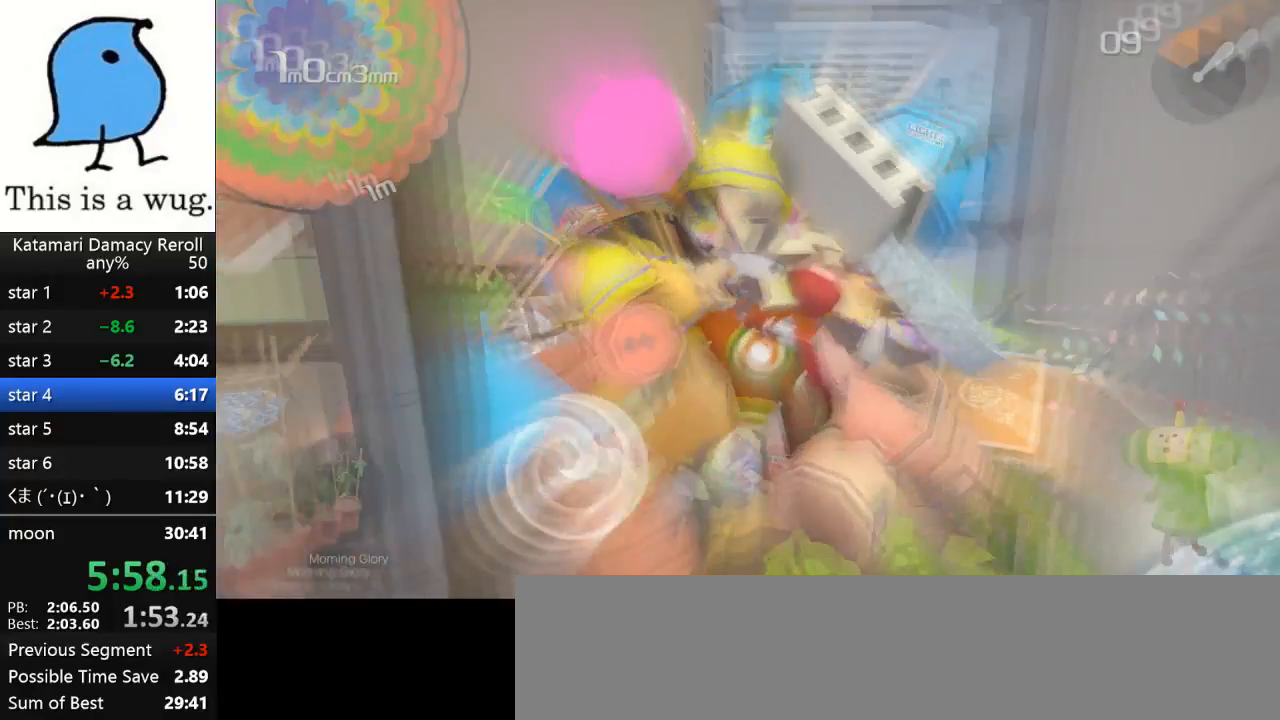
{"buttons": [], "left_stick": "center", "right_stick": "center", "button_events": []}
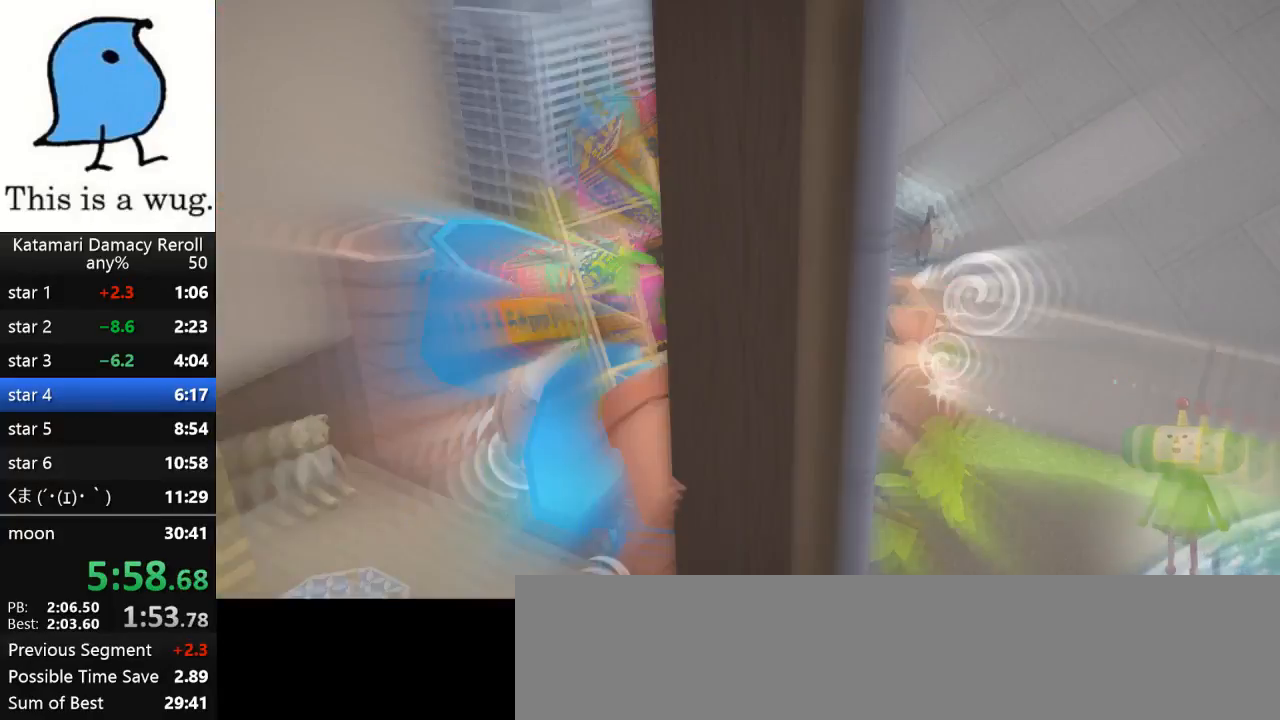
{"buttons": [], "left_stick": "center", "right_stick": "center", "button_events": []}
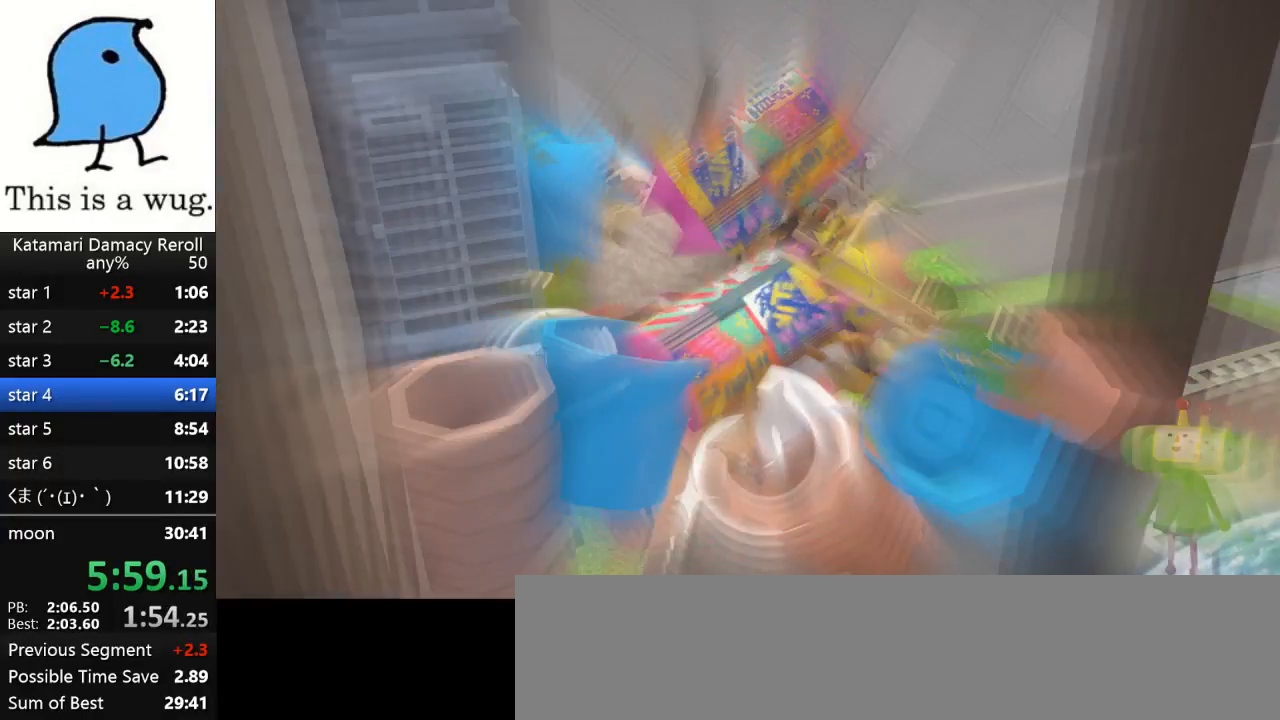
{"buttons": [], "left_stick": "center", "right_stick": "center", "button_events": []}
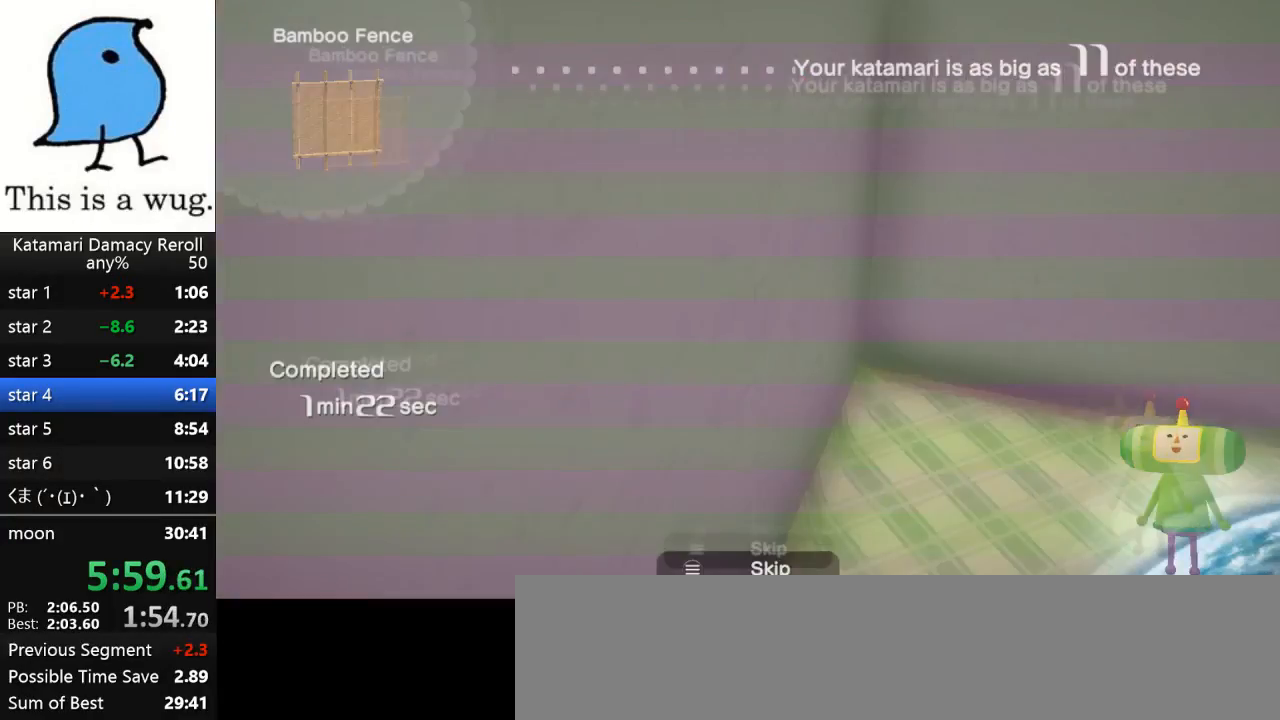
{"buttons": [], "left_stick": "center", "right_stick": "center", "button_events": []}
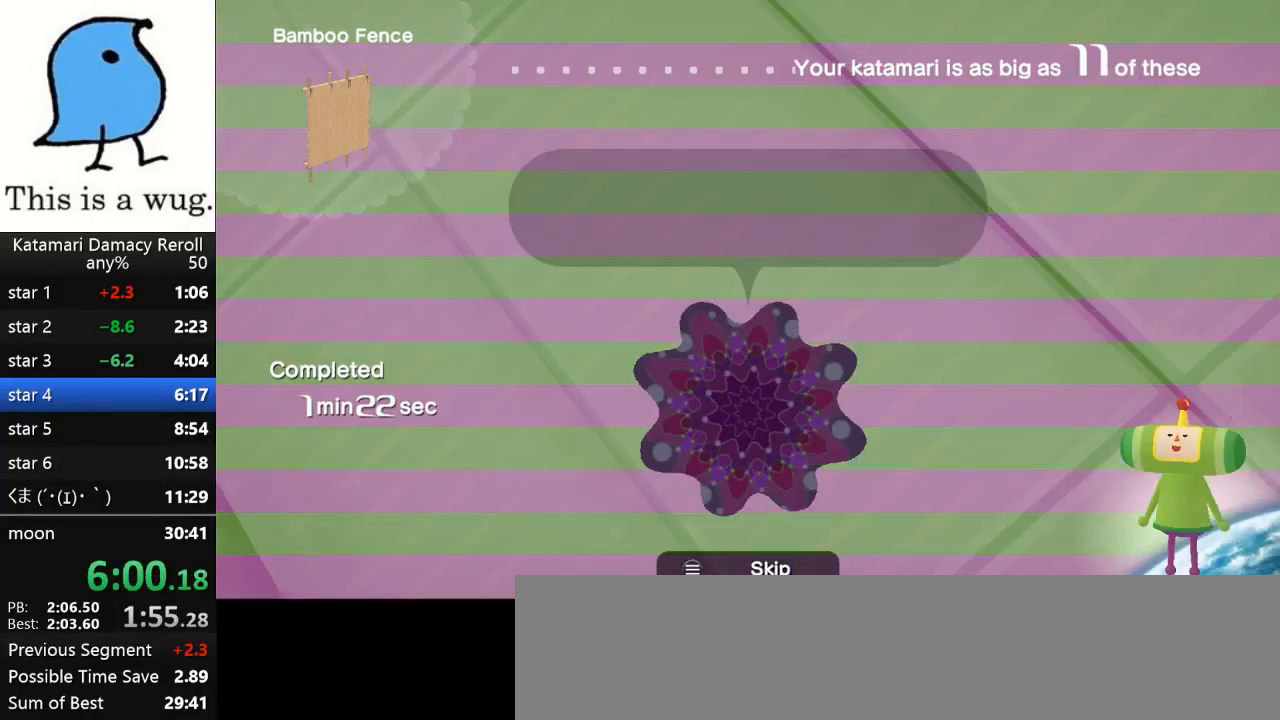
{"buttons": [], "left_stick": "center", "right_stick": "center", "button_events": []}
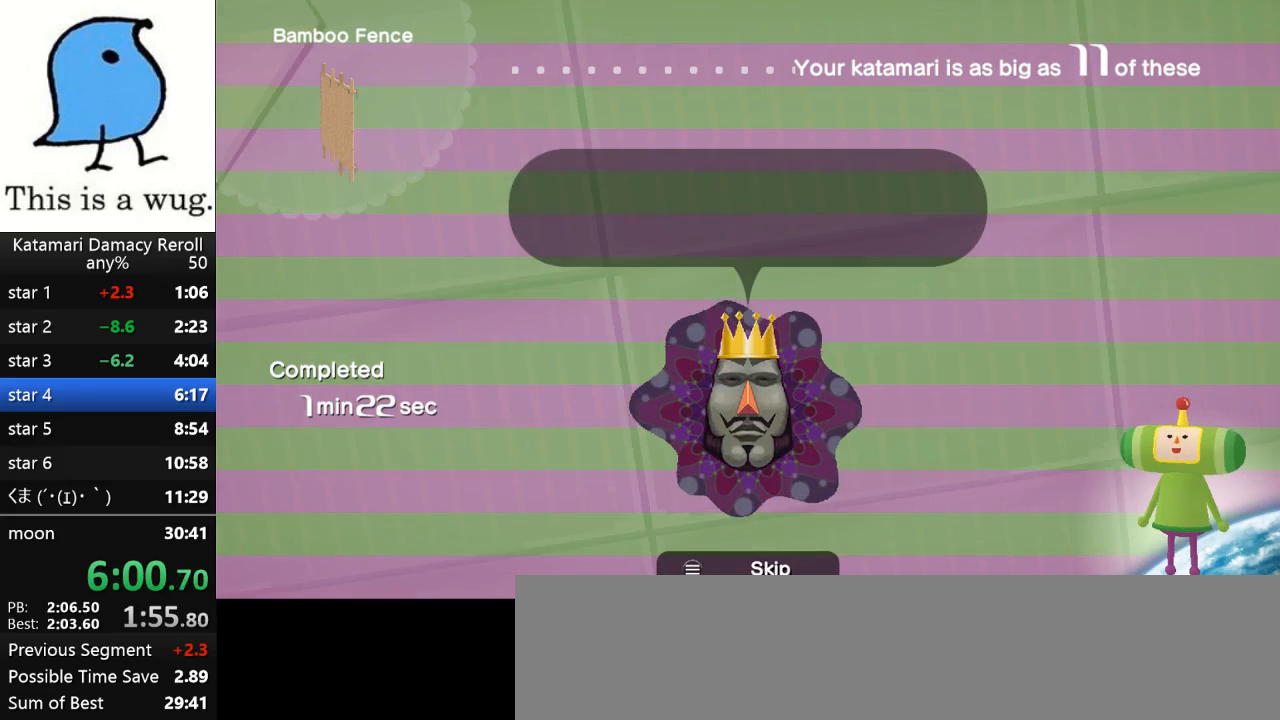
{"buttons": [], "left_stick": "center", "right_stick": "center", "button_events": []}
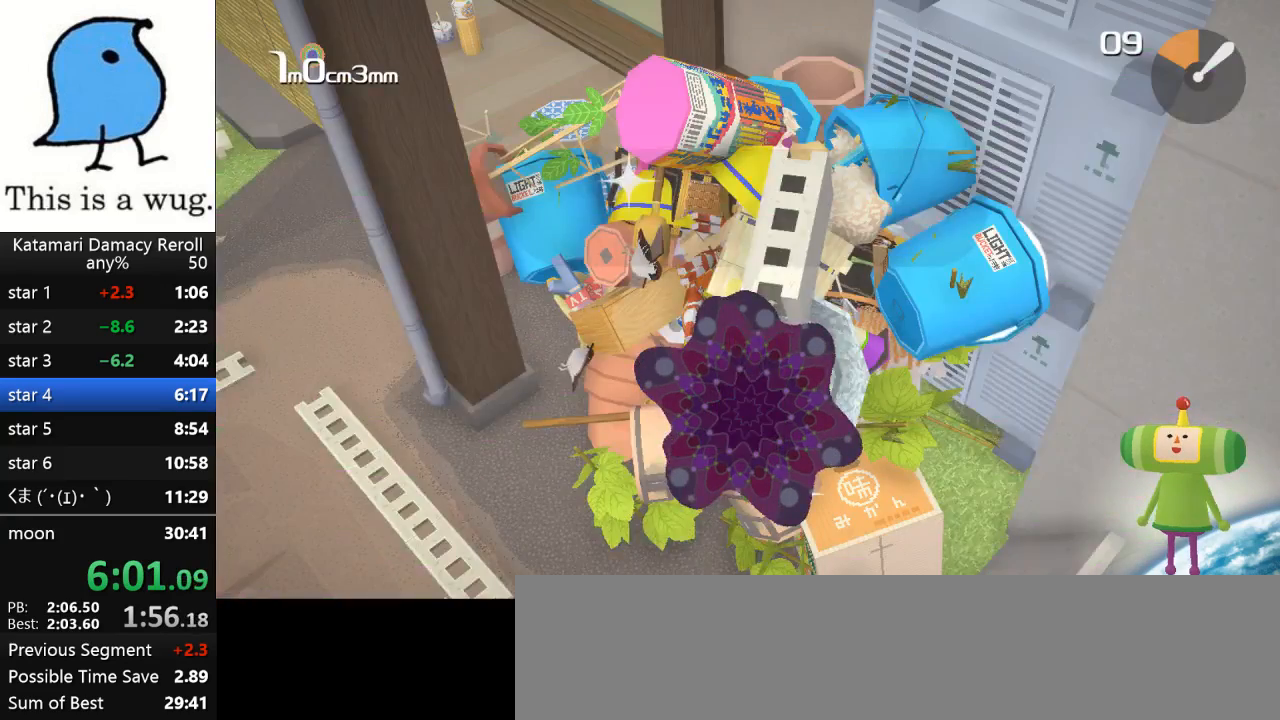
{"buttons": [], "left_stick": "center", "right_stick": "center", "button_events": [[200, "DPAD_LEFT", "down"], [317, "DPAD_LEFT", "up"]]}
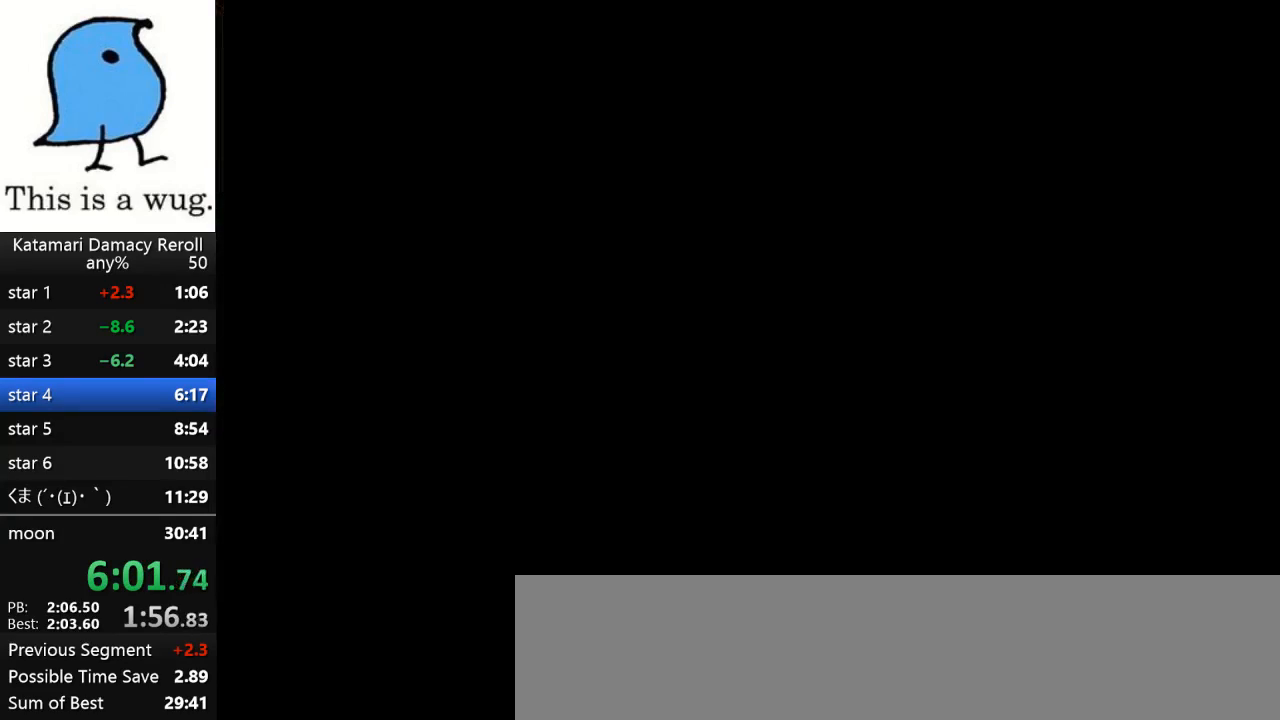
{"buttons": ["CROSS"], "left_stick": "center", "right_stick": "center", "button_events": [[183, "CROSS", "down"], [250, "CROSS", "up"], [317, "CROSS", "down"], [383, "CROSS", "up"], [450, "CROSS", "down"]]}
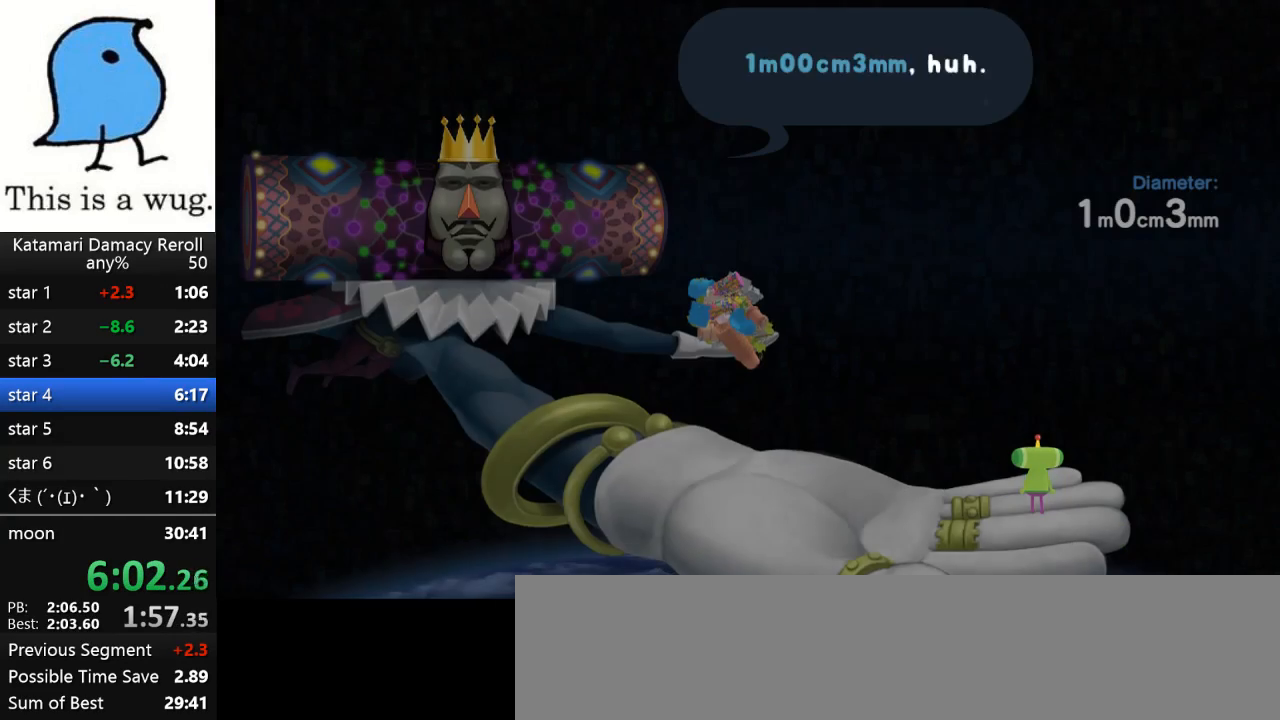
{"buttons": [], "left_stick": "center", "right_stick": "center", "button_events": [[17, "CROSS", "up"], [183, "CROSS", "down"], [250, "CROSS", "up"], [317, "CROSS", "down"], [383, "CROSS", "up"]]}
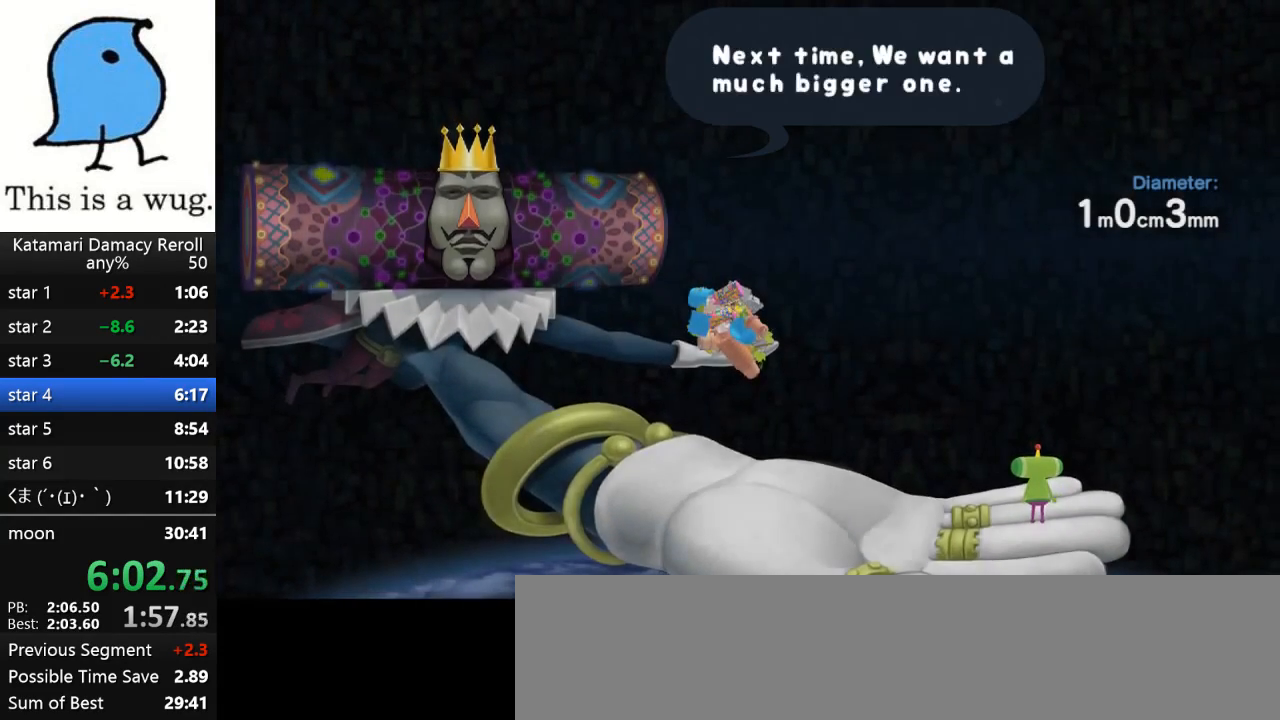
{"buttons": ["CROSS"], "left_stick": "center", "right_stick": "center", "button_events": [[183, "CROSS", "down"], [250, "CROSS", "up"], [317, "CROSS", "down"], [383, "CROSS", "up"], [450, "CROSS", "down"]]}
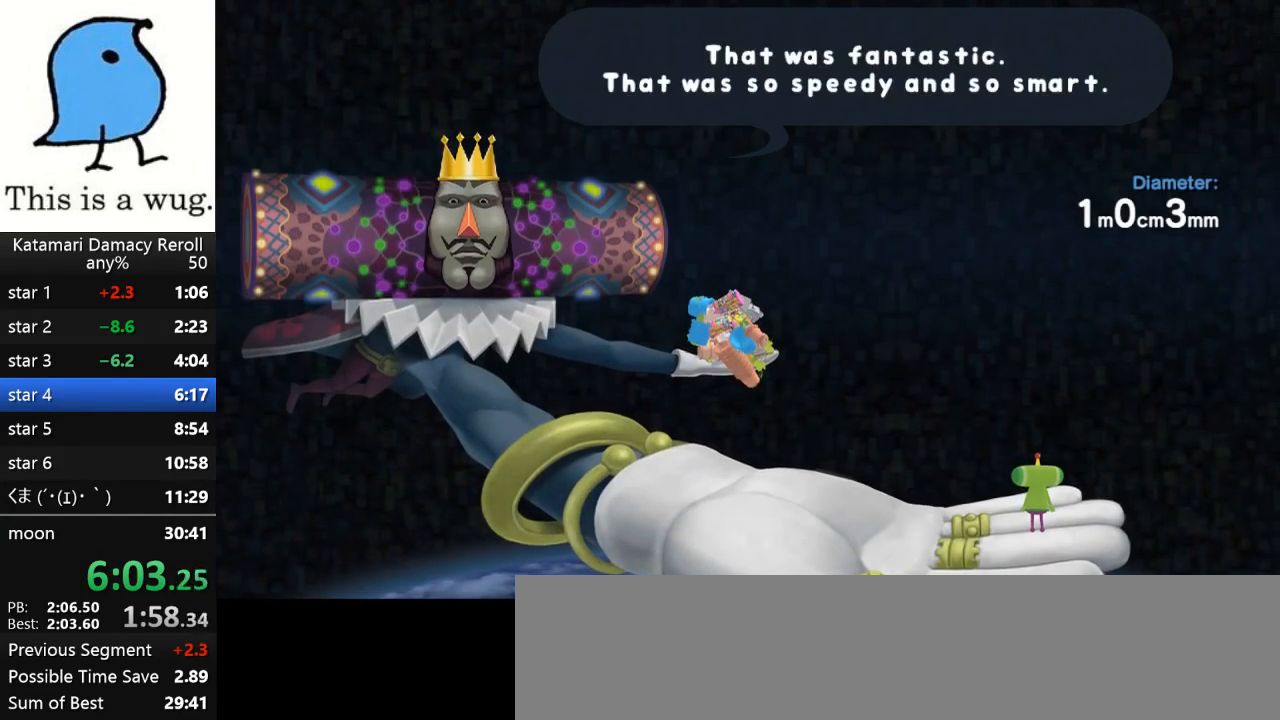
{"buttons": ["CROSS"], "left_stick": "center", "right_stick": "center", "button_events": [[50, "CROSS", "up"], [350, "CROSS", "down"], [417, "CROSS", "up"], [483, "CROSS", "down"]]}
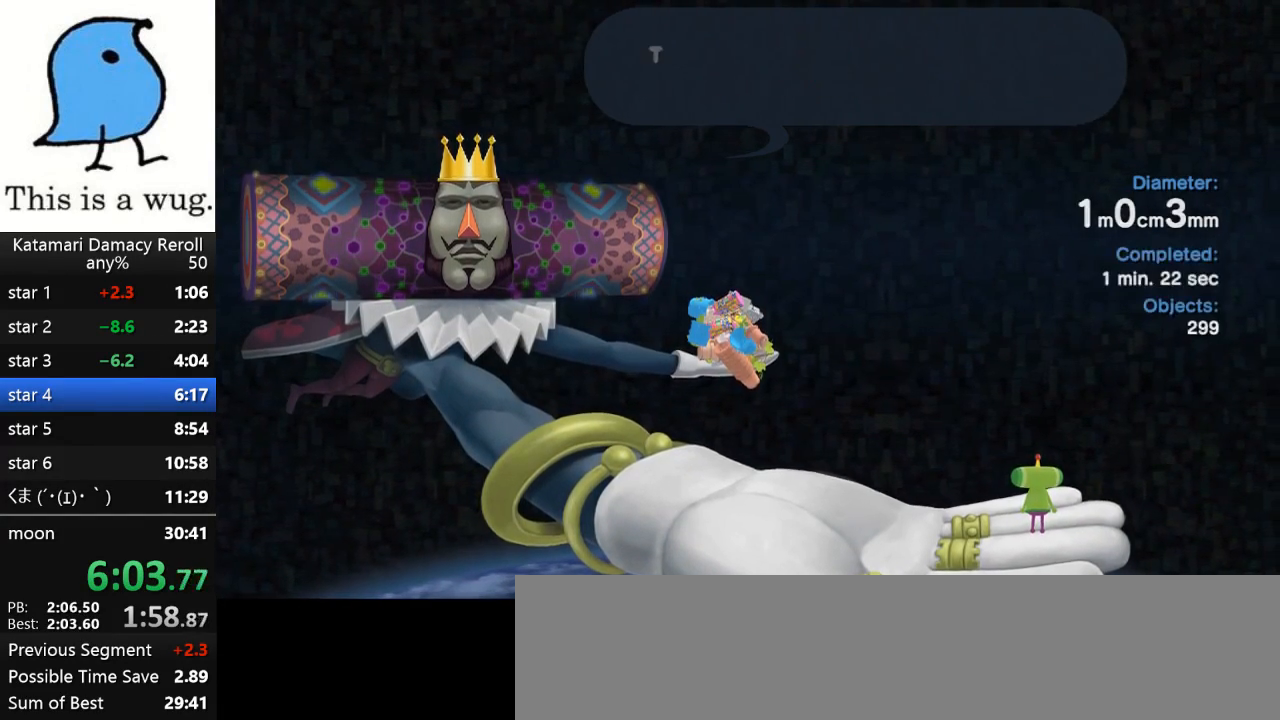
{"buttons": [], "left_stick": "center", "right_stick": "center"}
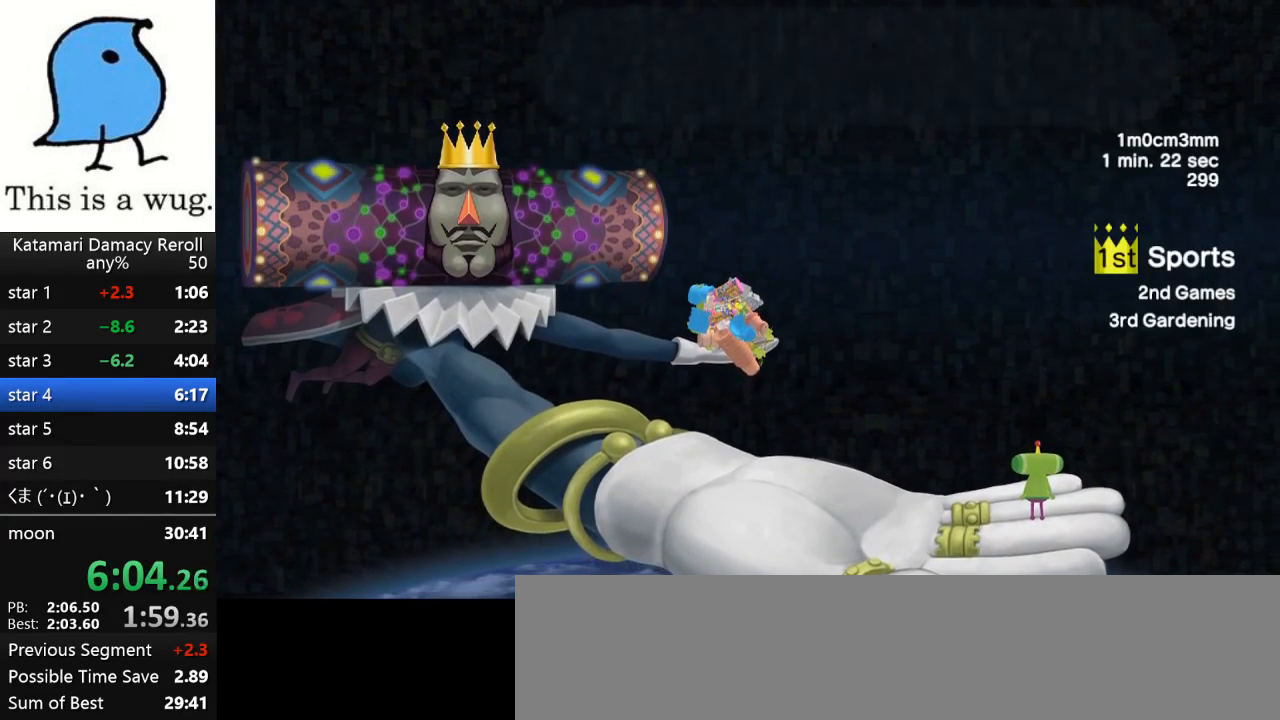
{"buttons": ["CROSS"], "left_stick": "center", "right_stick": "center"}
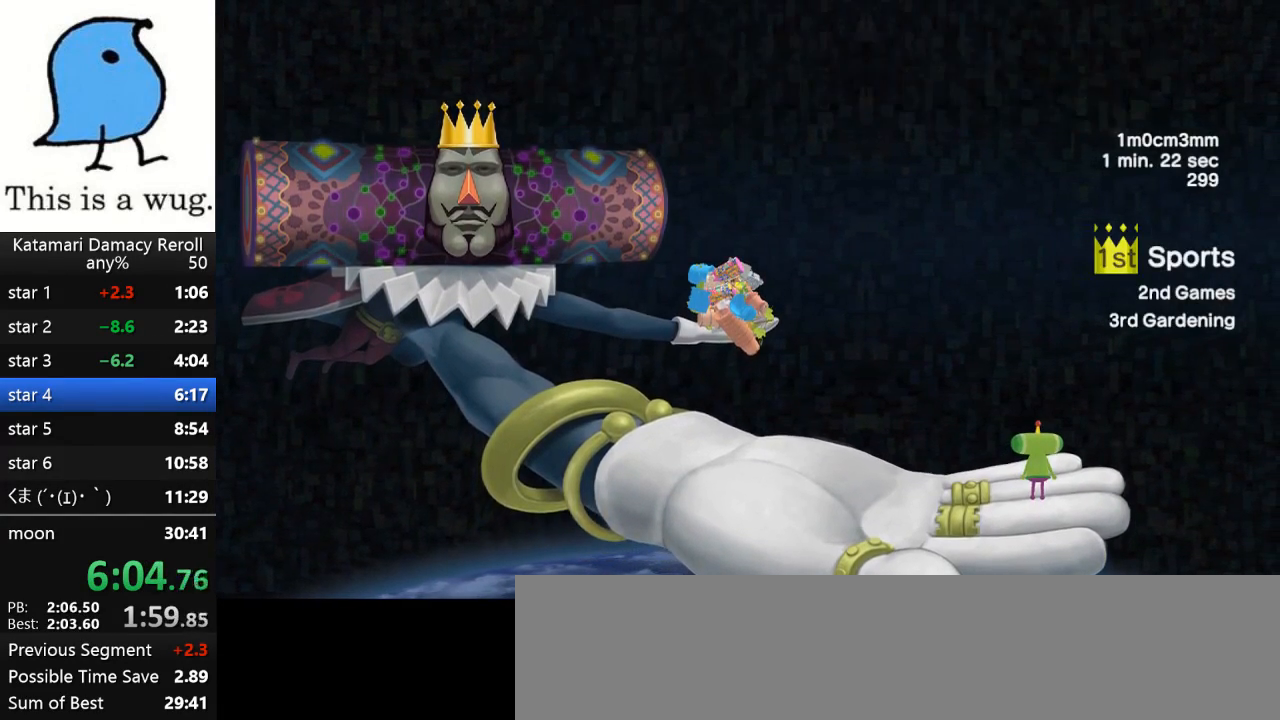
{"buttons": [], "left_stick": "center", "right_stick": "center", "button_events": [[17, "CROSS", "up"], [83, "CROSS", "down"], [150, "CROSS", "up"], [217, "CROSS", "down"], [283, "CROSS", "up"], [350, "CROSS", "down"], [417, "CROSS", "up"]]}